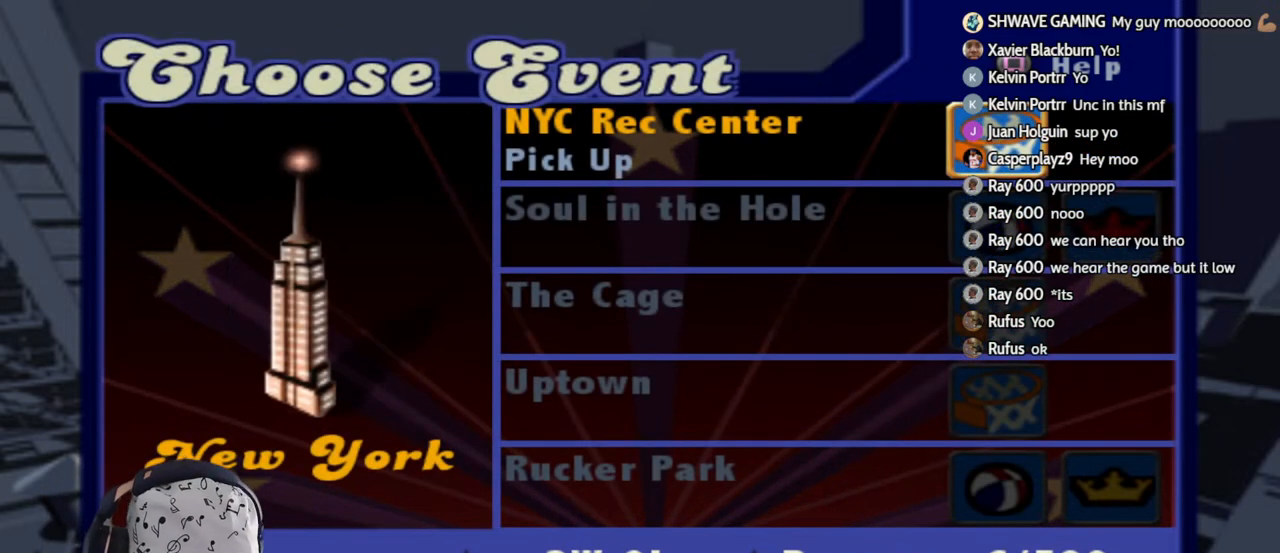
Gameplay with a controller (PlayStation layout); each line is a JSON object with the inputs held at the frame after it. "events" lists button and stick changes between this image and that frame as [ms after this image, input, new state], when the widget could be followed in between.
{"buttons": [], "left_stick": "center", "right_stick": "center", "events": []}
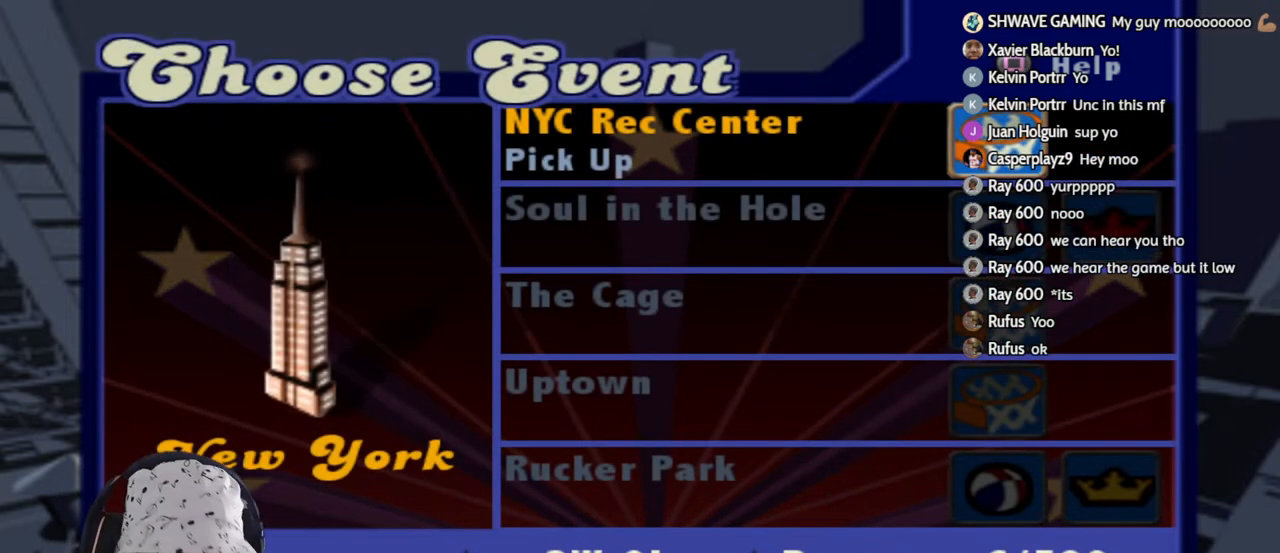
{"buttons": [], "left_stick": "center", "right_stick": "center", "events": []}
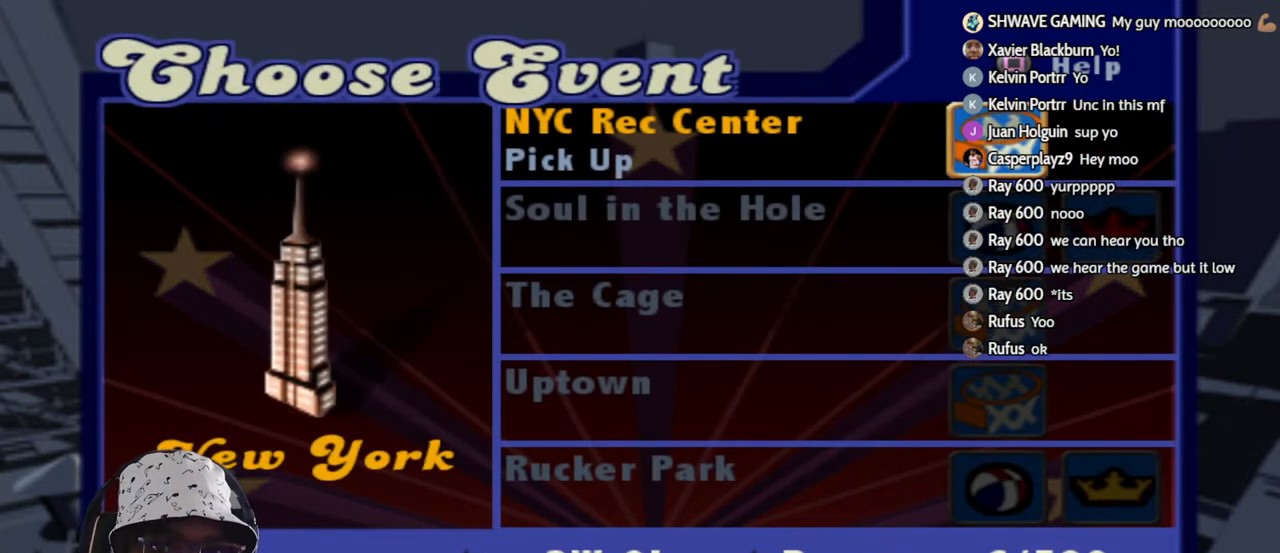
{"buttons": [], "left_stick": "center", "right_stick": "center", "events": [[350, "CROSS", "down"], [467, "CROSS", "up"]]}
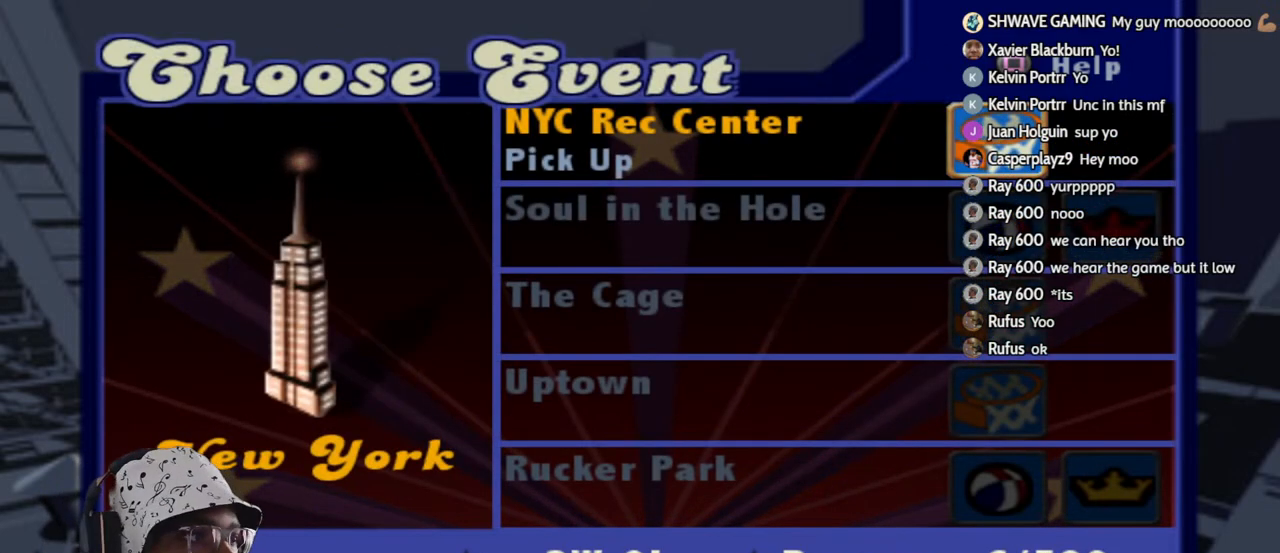
{"buttons": [], "left_stick": "center", "right_stick": "center", "events": []}
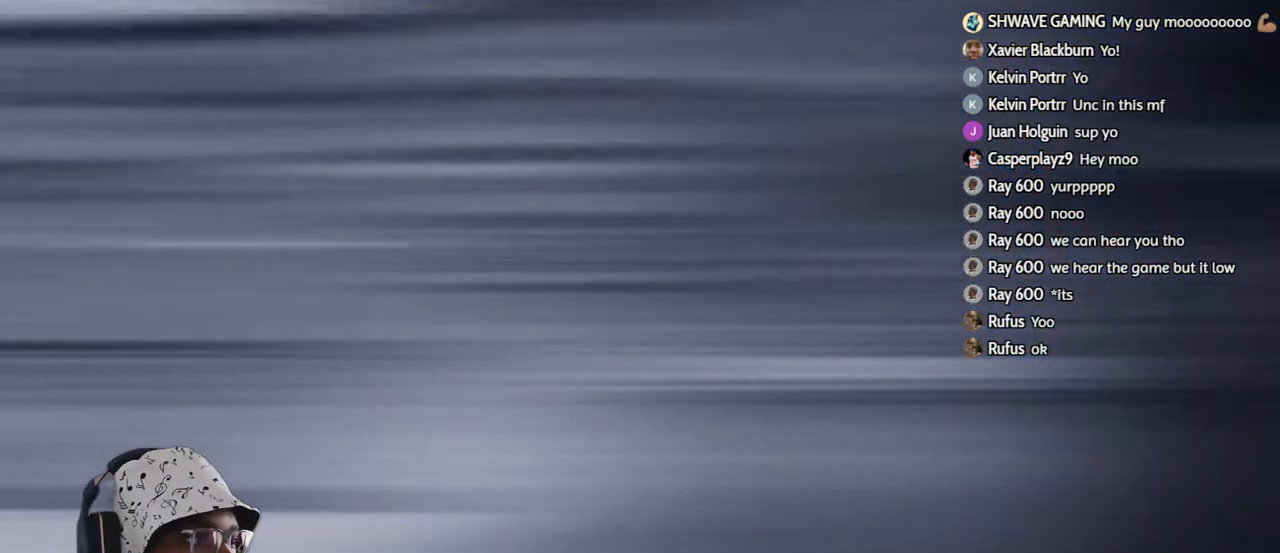
{"buttons": [], "left_stick": "center", "right_stick": "center", "events": []}
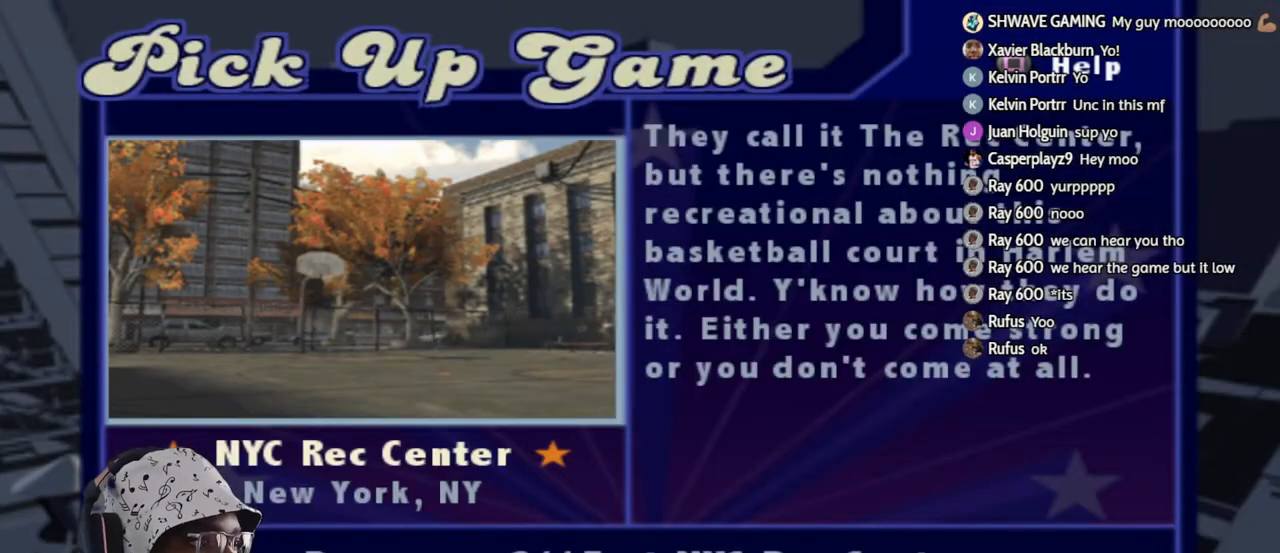
{"buttons": [], "left_stick": "center", "right_stick": "center", "events": []}
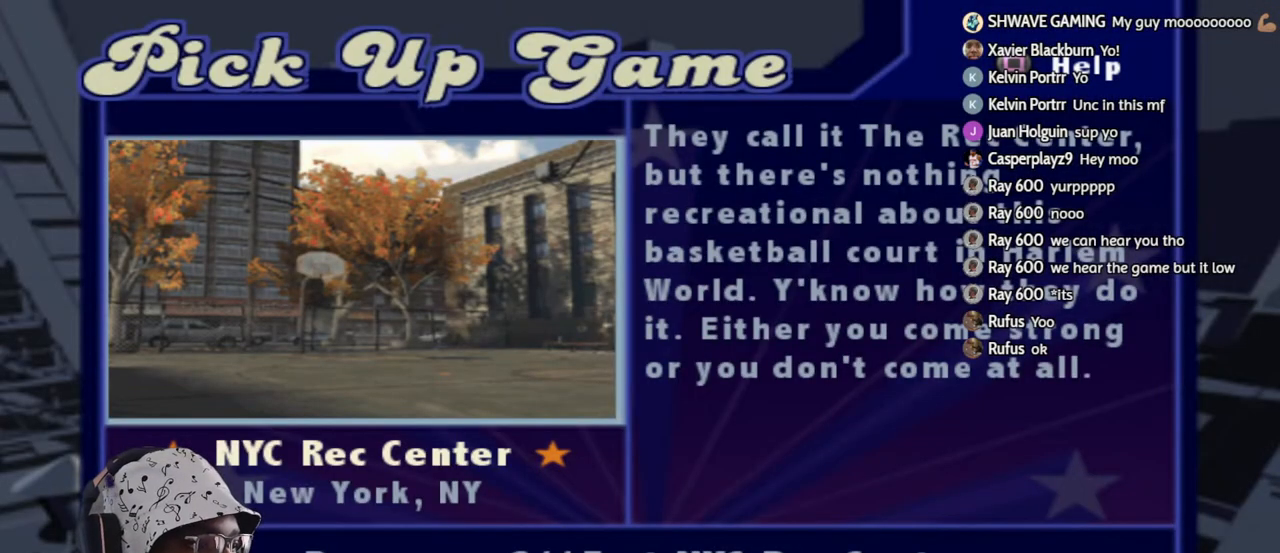
{"buttons": [], "left_stick": "center", "right_stick": "center", "events": [[83, "CROSS", "down"], [167, "CROSS", "up"]]}
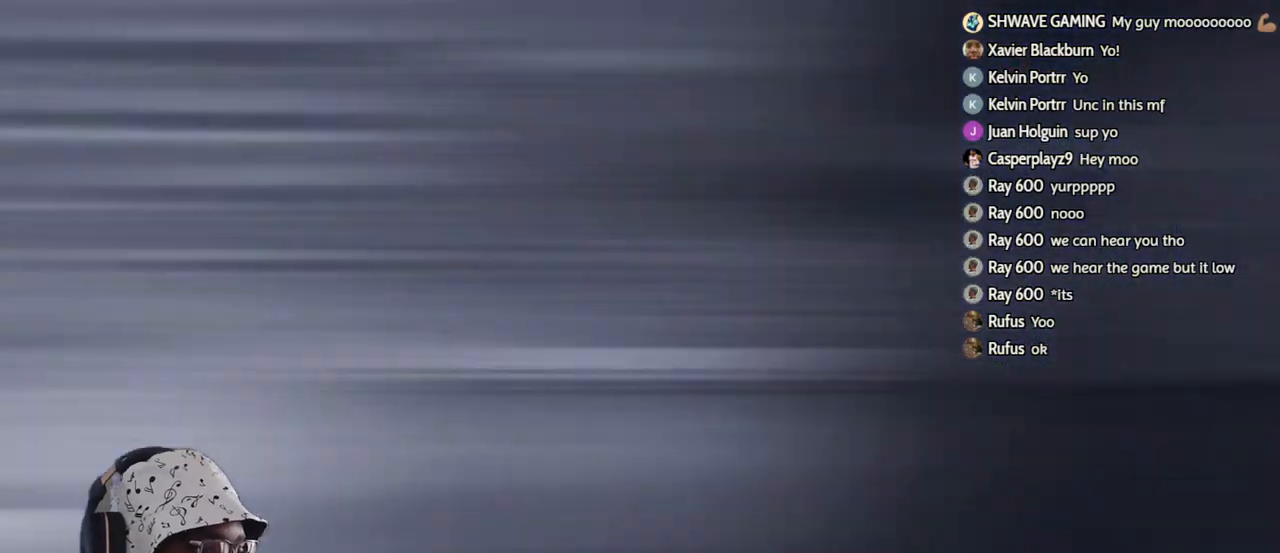
{"buttons": [], "left_stick": "center", "right_stick": "center", "events": []}
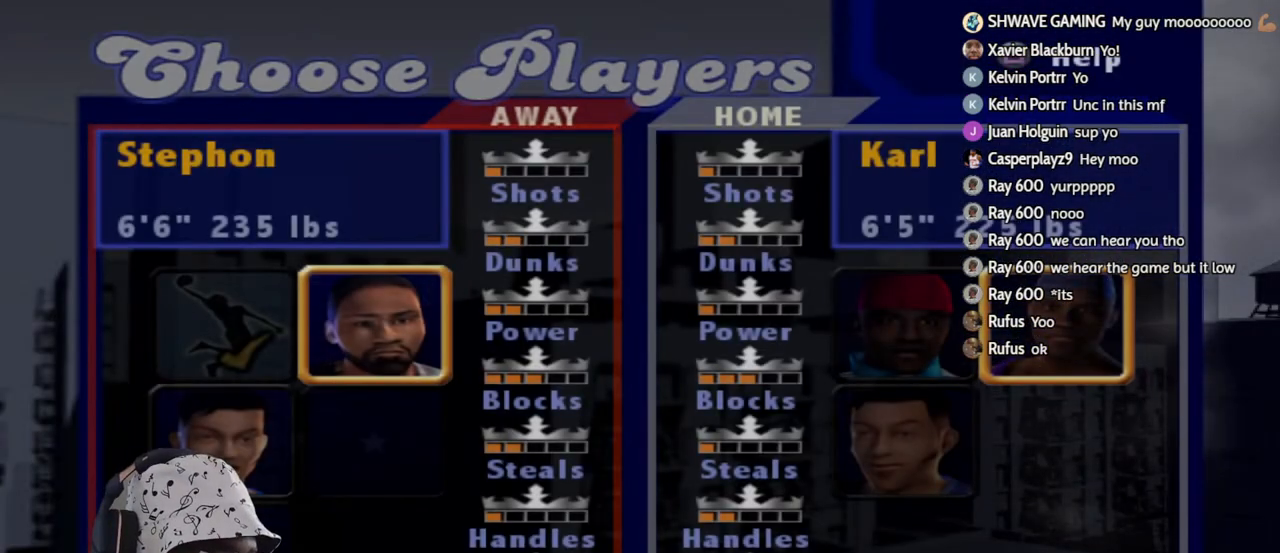
{"buttons": [], "left_stick": "center", "right_stick": "center", "events": []}
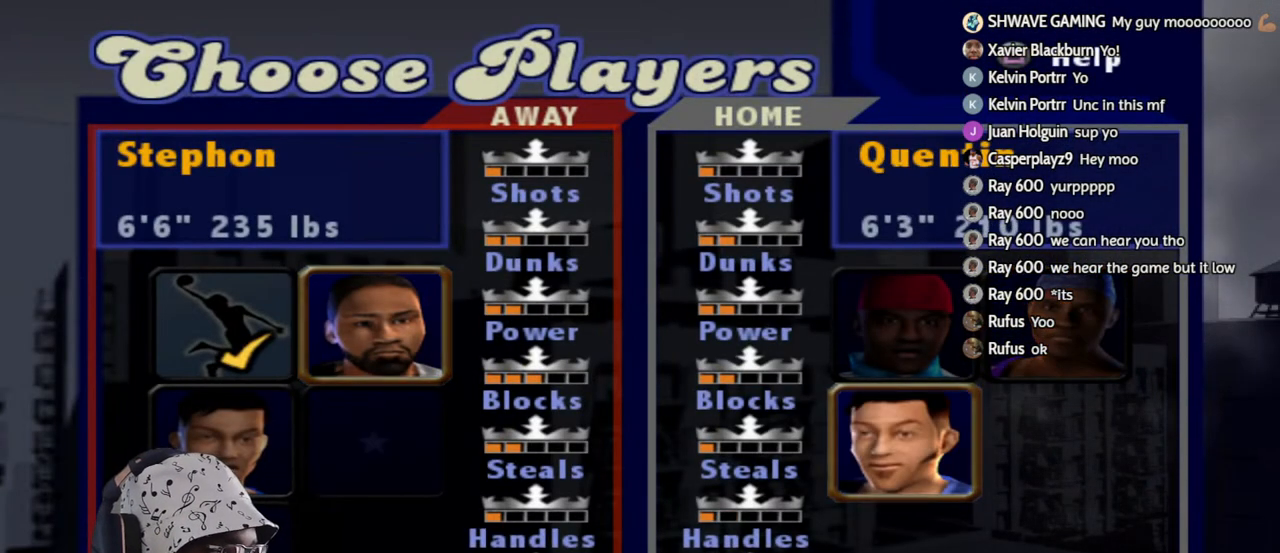
{"buttons": [], "left_stick": "center", "right_stick": "center", "events": []}
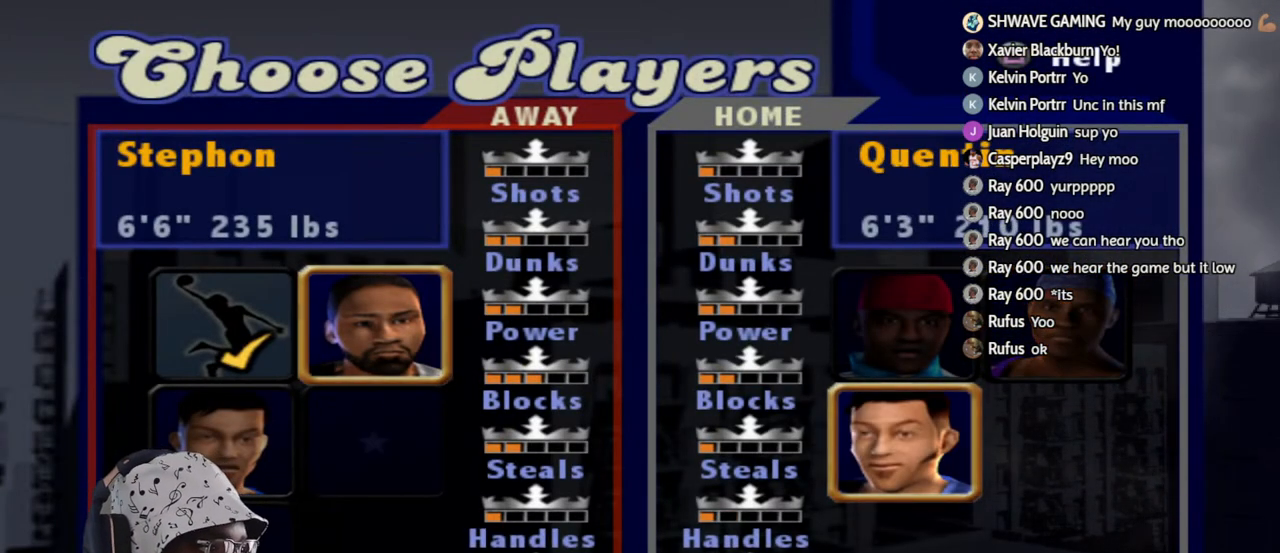
{"buttons": [], "left_stick": "center", "right_stick": "center", "events": [[183, "DPAD_LEFT", "down"], [317, "DPAD_LEFT", "up"]]}
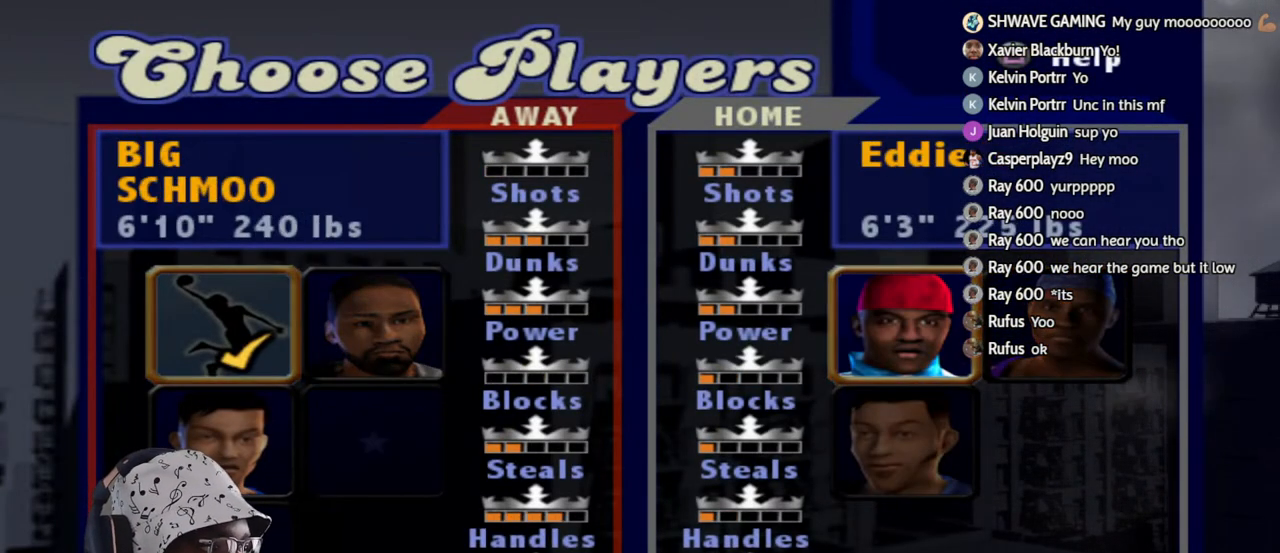
{"buttons": [], "left_stick": "center", "right_stick": "center", "events": [[300, "DPAD_RIGHT", "down"], [367, "DPAD_RIGHT", "up"]]}
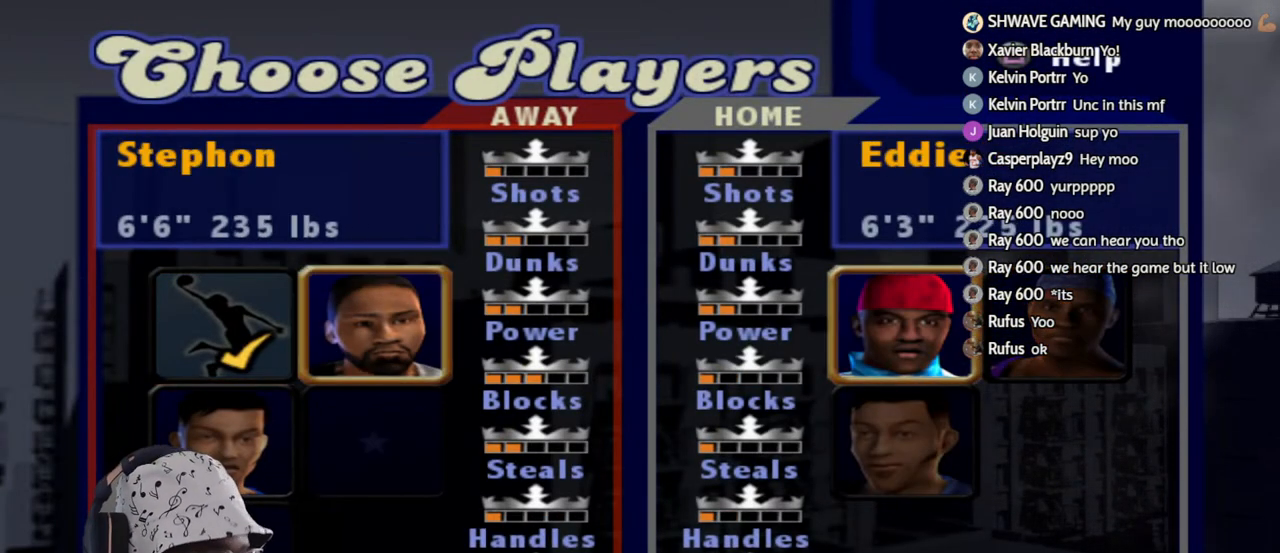
{"buttons": [], "left_stick": "center", "right_stick": "center", "events": []}
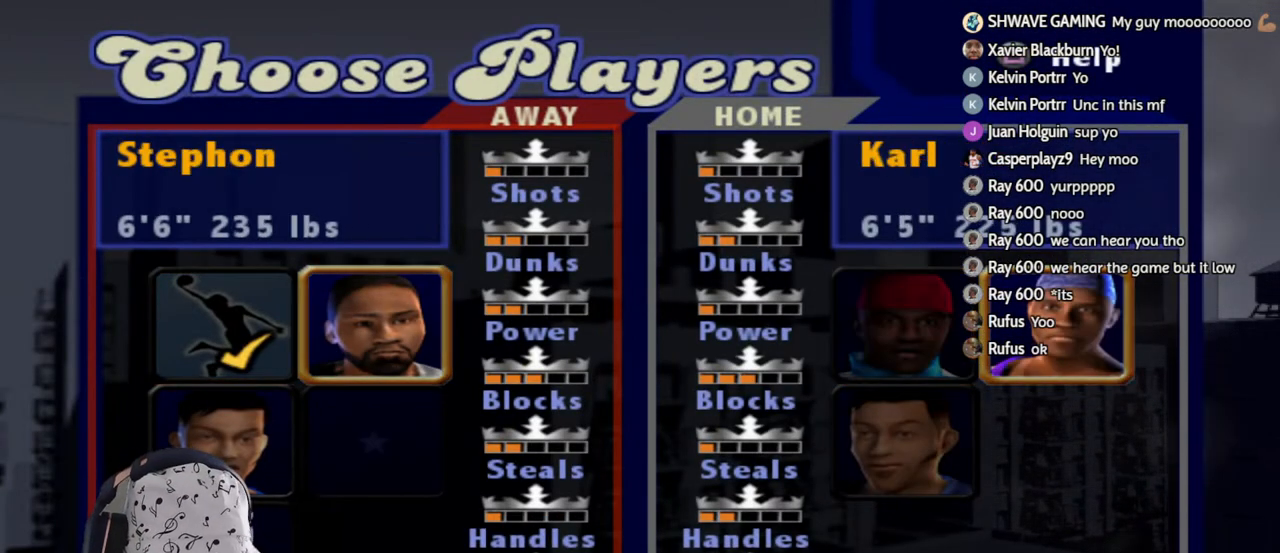
{"buttons": [], "left_stick": "center", "right_stick": "center", "events": []}